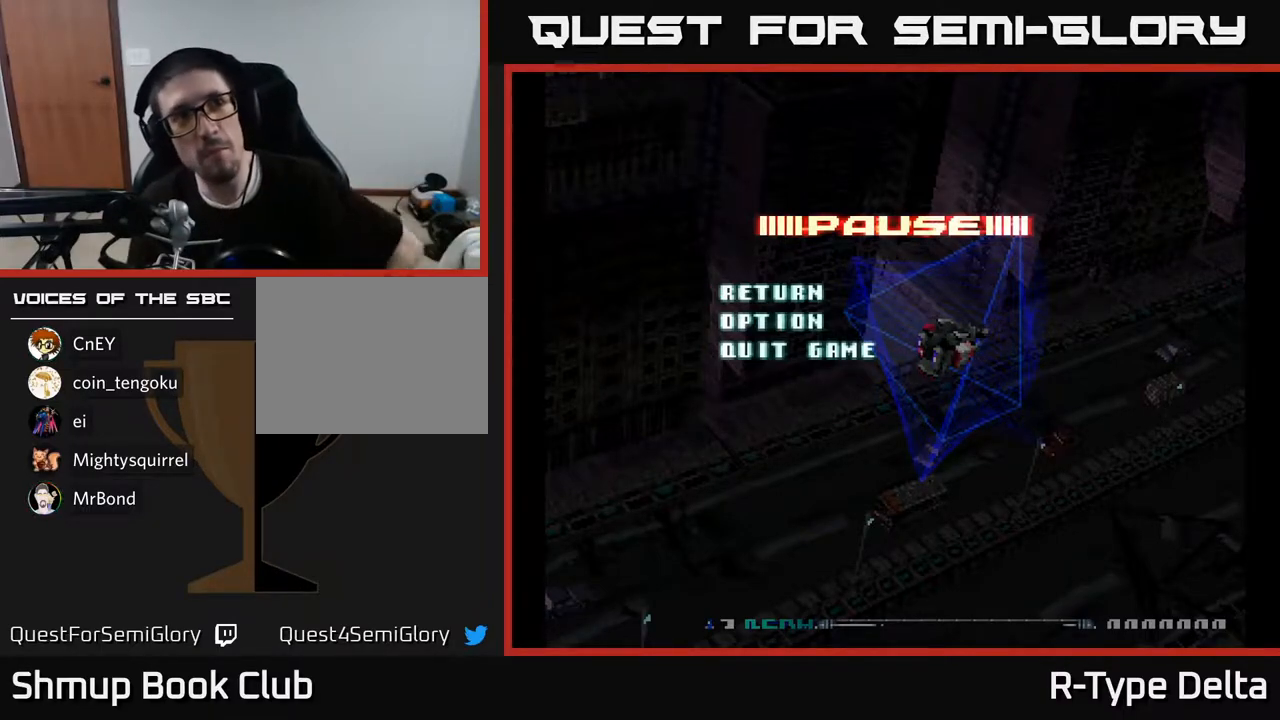
Gameplay with a controller (Xbox layout); each line is a JSON object with the inputs held at the frame after it. "events" lists button and stick changes between this image and that frame as [ms after this image, input, new state], when the widget could be followed in between. Not read: left_stick right_stick.
{"buttons": [], "events": [[367, "X", "down"], [383, "A", "down"], [433, "X", "up"], [467, "A", "up"]]}
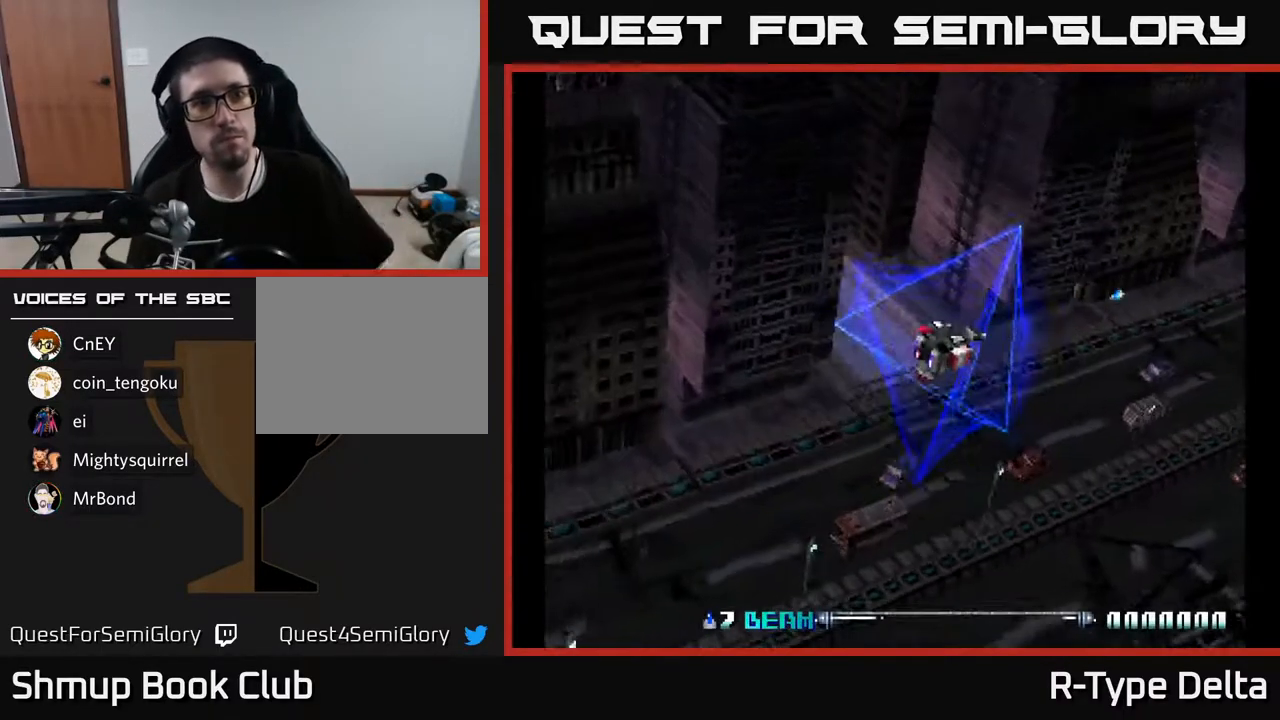
{"buttons": [], "events": []}
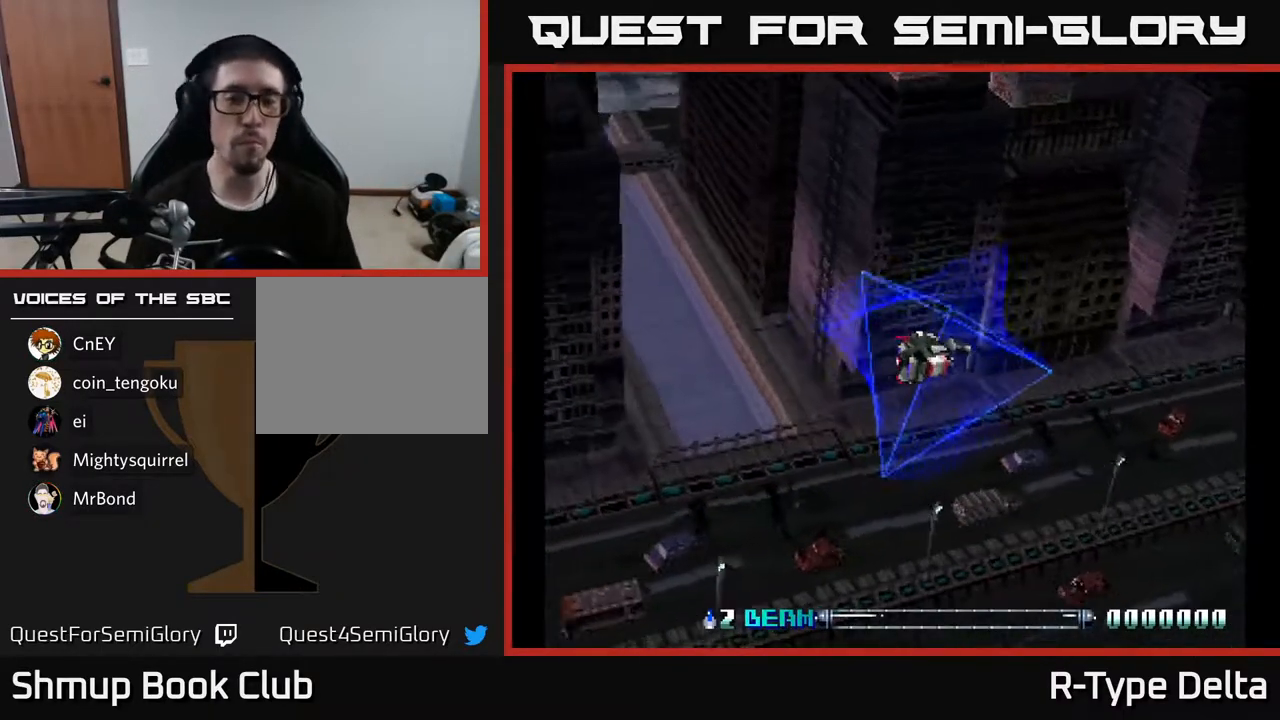
{"buttons": ["X", "DPAD_UP", "DPAD_LEFT"], "events": [[67, "X", "down"], [250, "DPAD_LEFT", "down"], [383, "DPAD_LEFT", "up"], [467, "DPAD_LEFT", "down"], [467, "DPAD_UP", "down"]]}
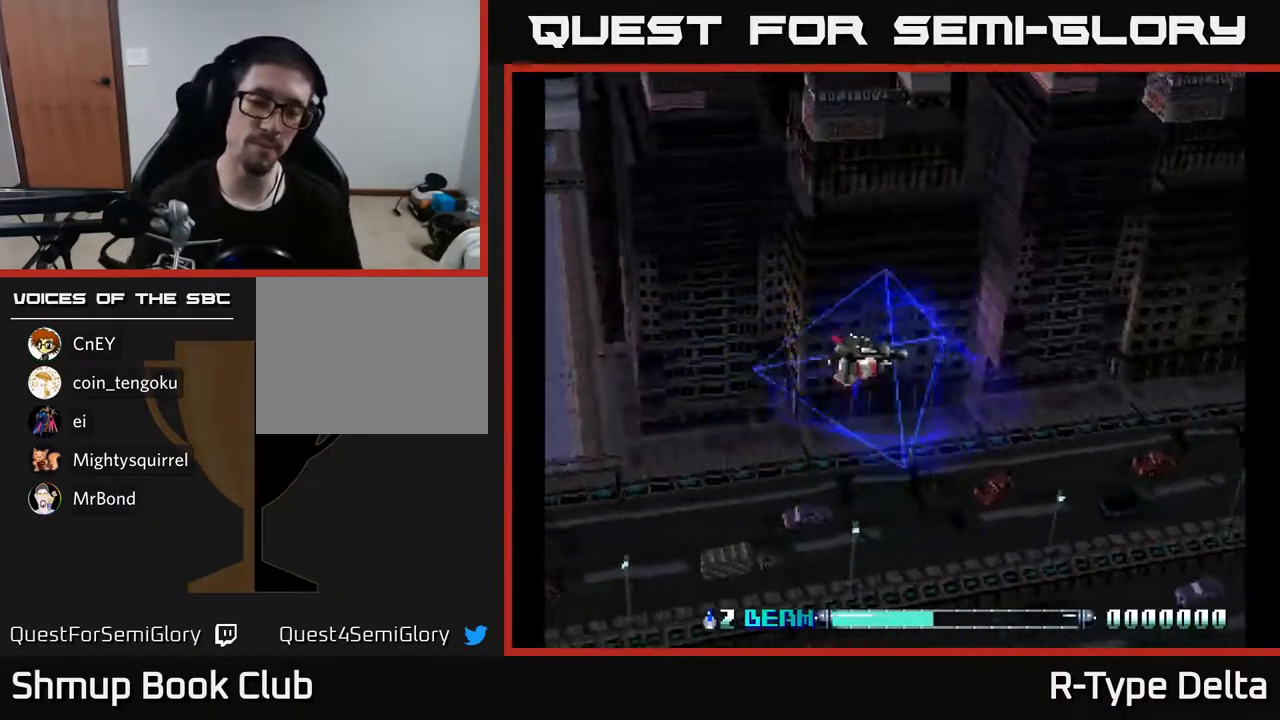
{"buttons": ["X", "DPAD_DOWN"], "events": [[183, "DPAD_LEFT", "up"], [200, "DPAD_UP", "up"], [333, "DPAD_DOWN", "down"]]}
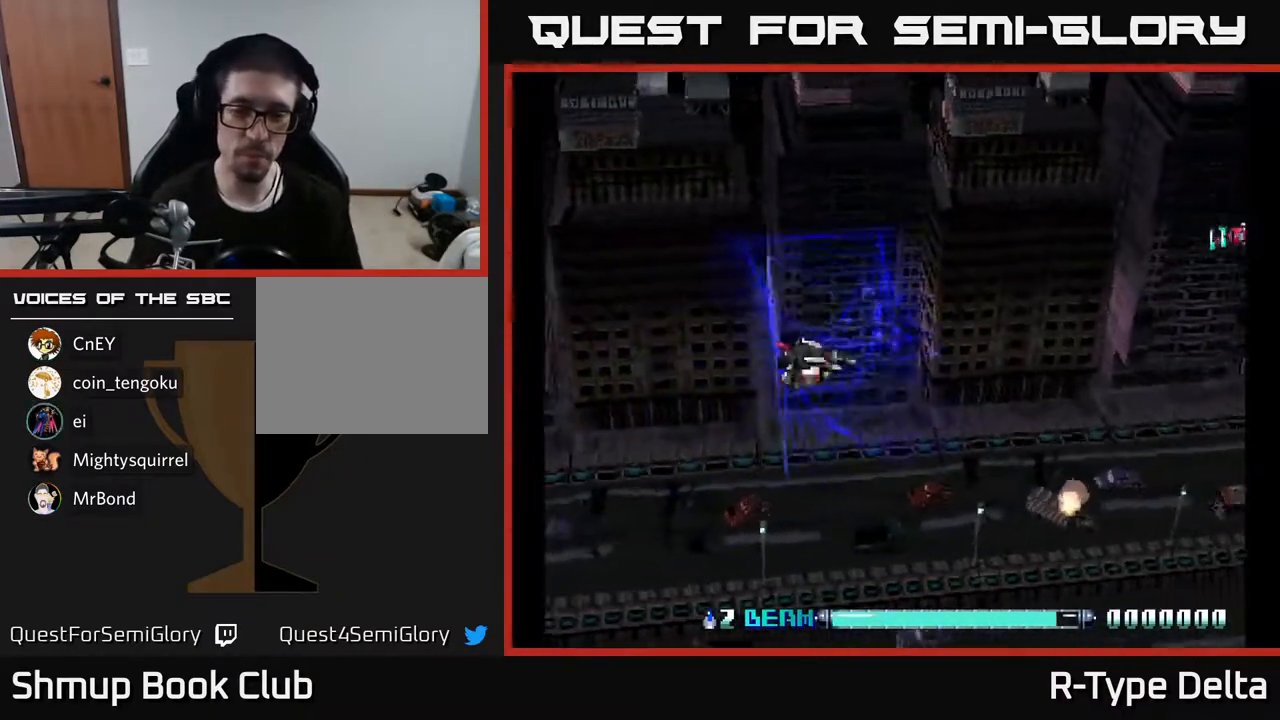
{"buttons": ["X", "DPAD_UP"], "events": [[33, "DPAD_DOWN", "up"], [50, "DPAD_LEFT", "down"], [200, "DPAD_LEFT", "up"], [450, "DPAD_UP", "down"]]}
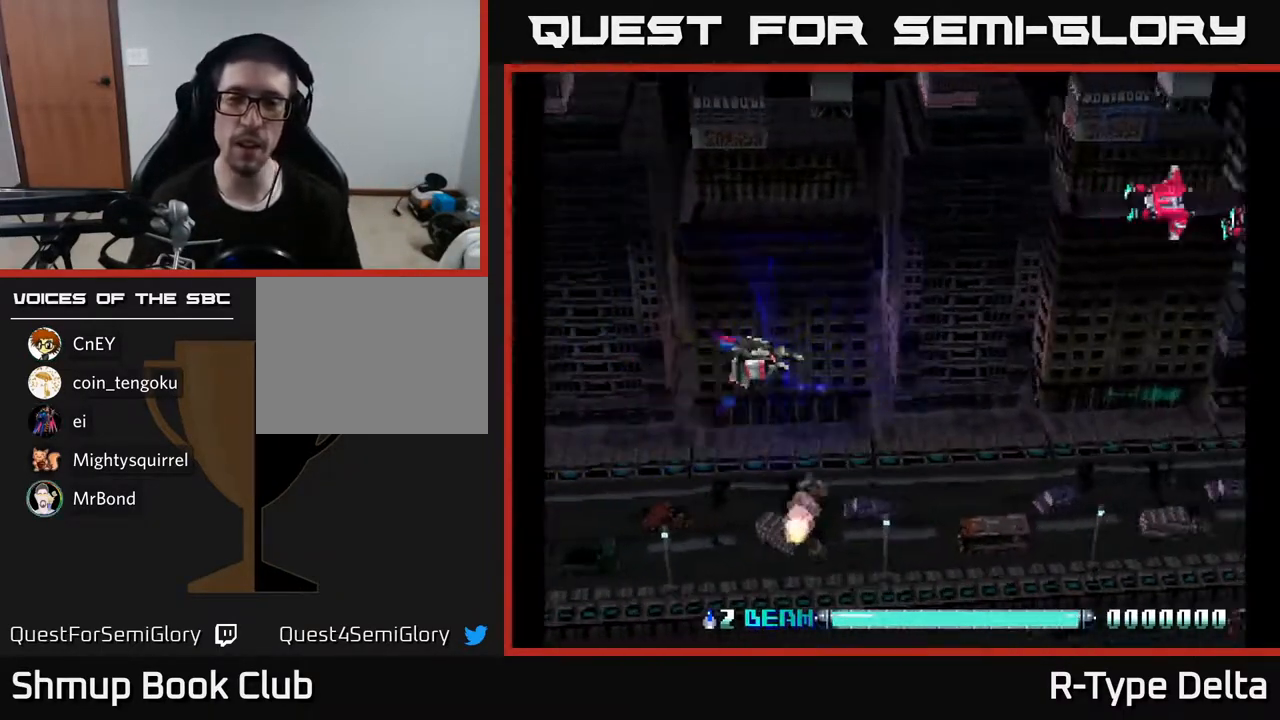
{"buttons": ["DPAD_RIGHT"], "events": [[67, "X", "up"], [150, "X", "down"], [217, "X", "up"], [283, "X", "down"], [333, "X", "up"], [400, "DPAD_UP", "up"], [417, "DPAD_RIGHT", "down"], [417, "X", "down"], [483, "X", "up"]]}
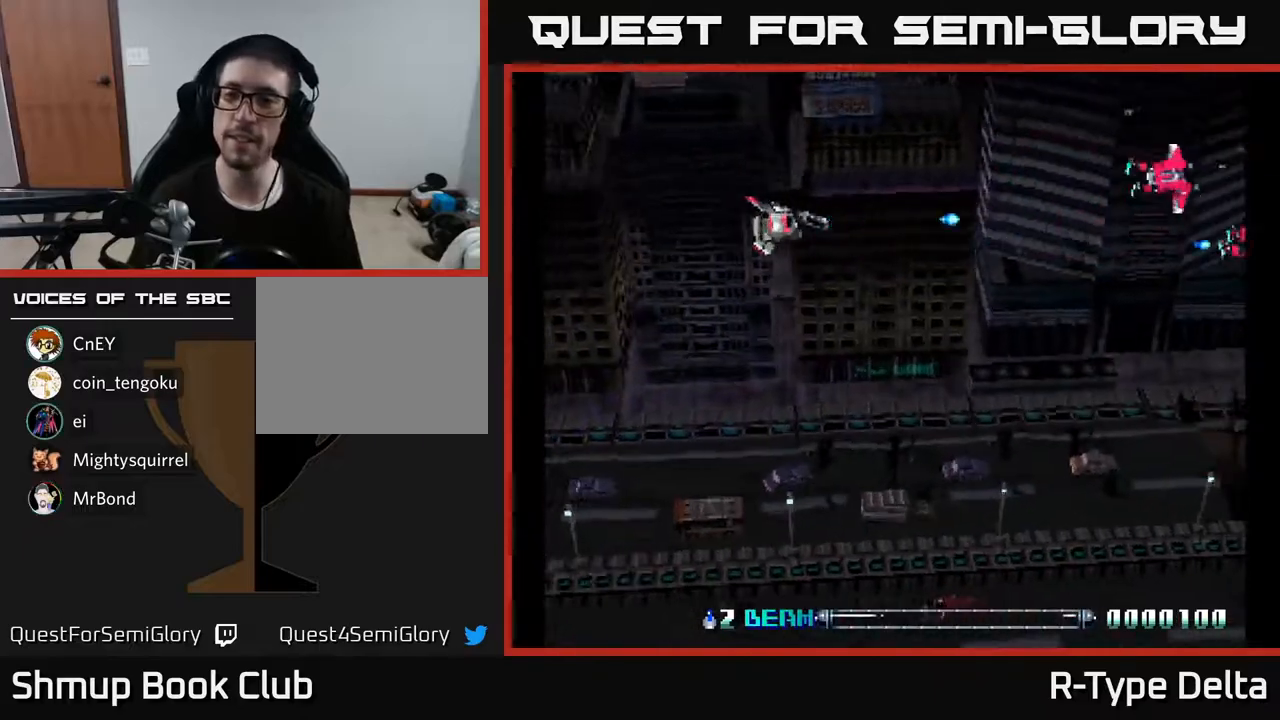
{"buttons": ["X"], "events": [[50, "X", "down"], [83, "DPAD_RIGHT", "up"], [117, "X", "up"], [183, "X", "down"], [250, "X", "up"], [333, "X", "down"], [383, "X", "up"], [467, "X", "down"]]}
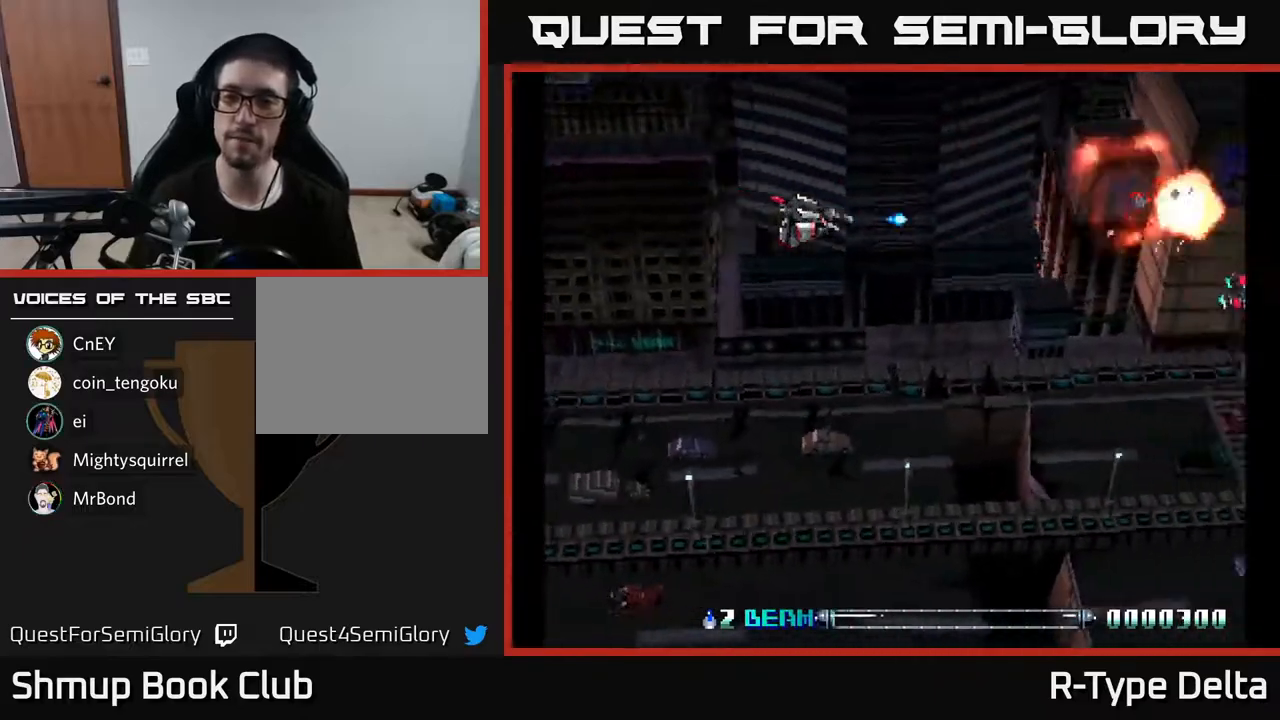
{"buttons": [], "events": [[33, "X", "up"], [117, "X", "down"], [183, "DPAD_DOWN", "down"], [200, "X", "up"], [283, "X", "down"], [333, "X", "up"], [350, "DPAD_DOWN", "up"], [433, "X", "down"], [500, "X", "up"]]}
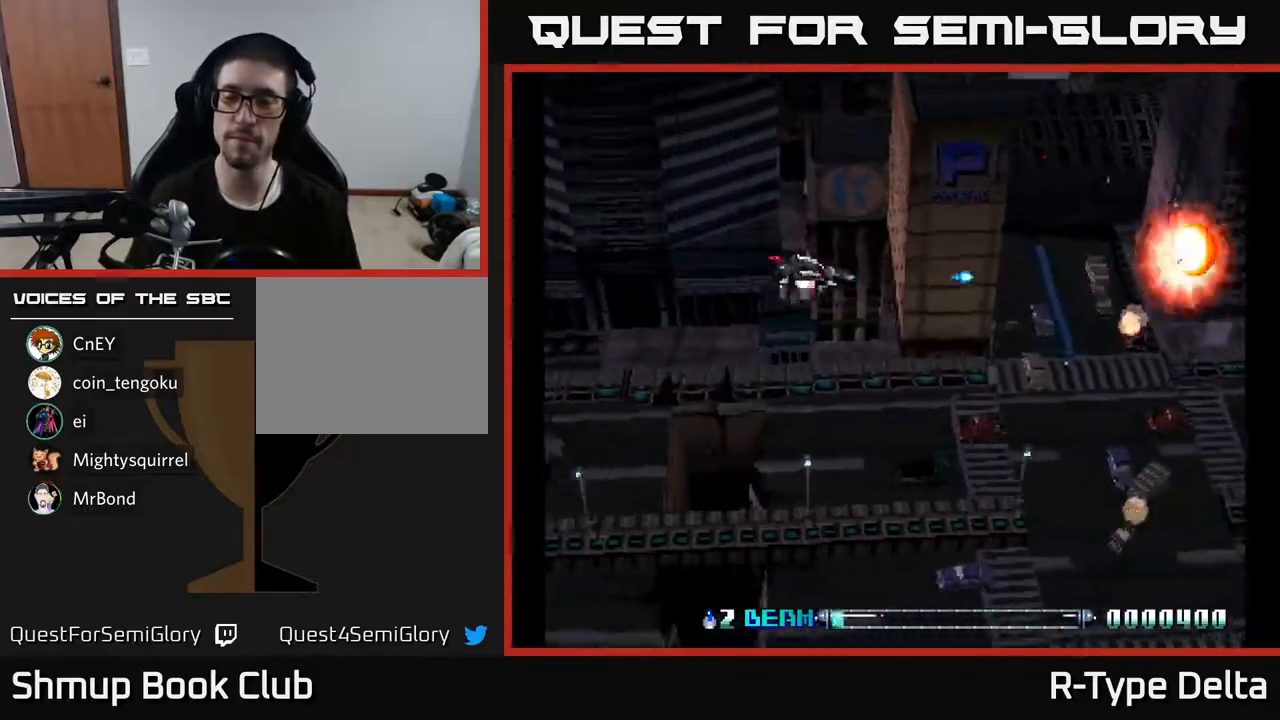
{"buttons": ["X", "DPAD_LEFT"], "events": [[83, "X", "down"], [133, "X", "up"], [233, "X", "down"], [250, "DPAD_DOWN", "down"], [317, "X", "up"], [383, "X", "down"], [400, "DPAD_DOWN", "up"], [433, "DPAD_LEFT", "down"]]}
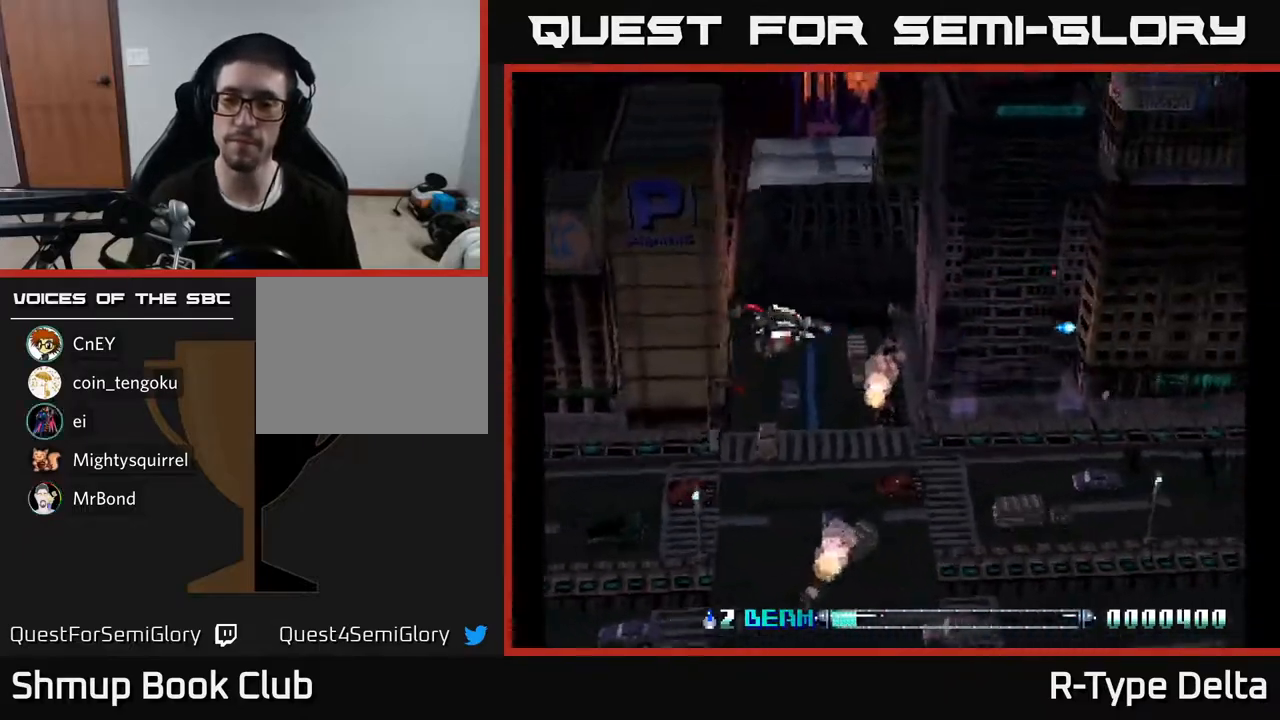
{"buttons": ["X"], "events": [[17, "X", "up"], [83, "X", "down"], [133, "DPAD_LEFT", "up"], [200, "X", "up"], [283, "X", "down"], [350, "X", "up"], [450, "X", "down"]]}
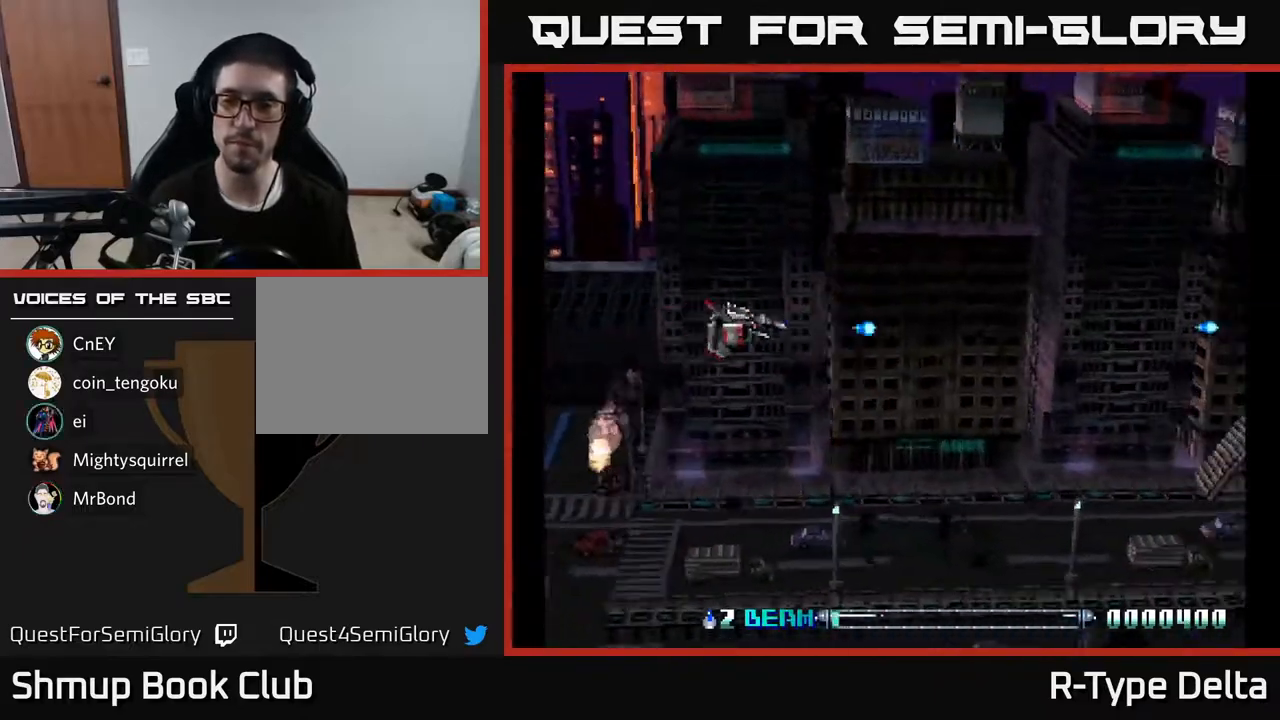
{"buttons": ["X", "DPAD_DOWN"], "events": [[33, "X", "up"], [117, "X", "down"], [200, "X", "up"], [300, "X", "down"], [367, "X", "up"], [383, "DPAD_DOWN", "down"], [450, "X", "down"]]}
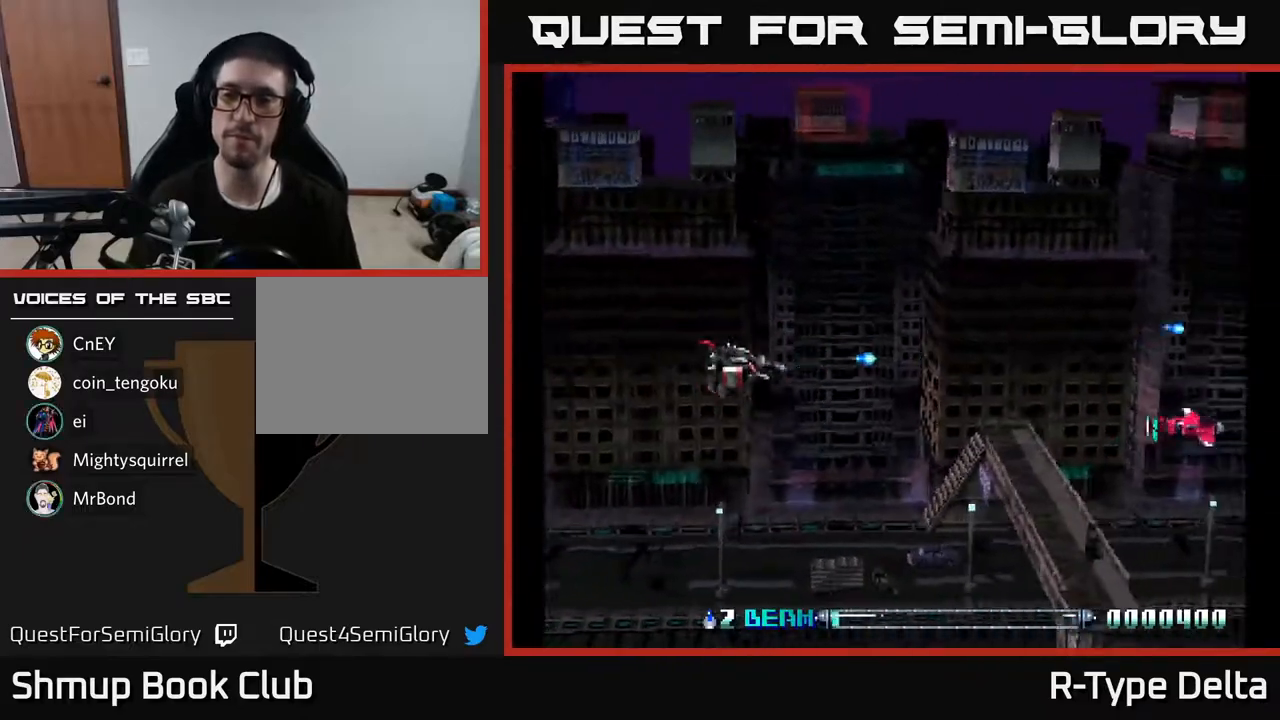
{"buttons": ["DPAD_DOWN"], "events": [[33, "X", "up"], [117, "X", "down"], [183, "X", "up"], [267, "X", "down"], [350, "X", "up"], [367, "DPAD_LEFT", "down"], [417, "X", "down"], [483, "DPAD_LEFT", "up"], [500, "X", "up"]]}
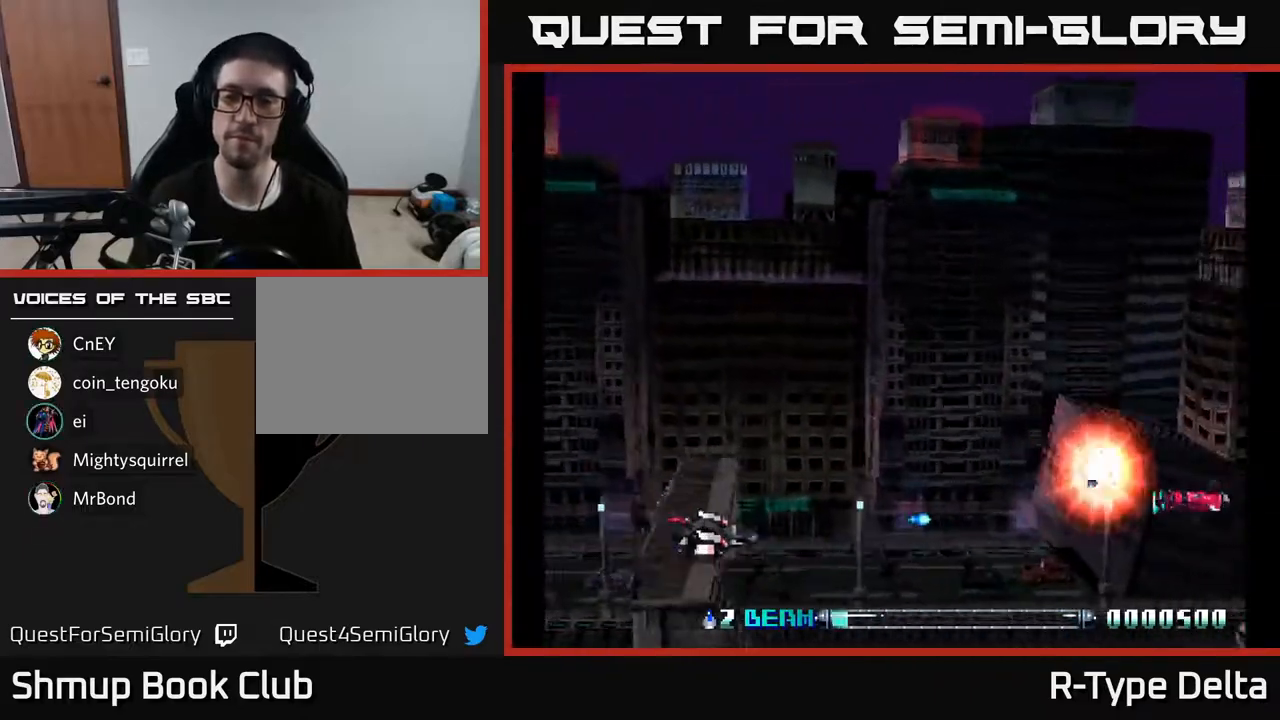
{"buttons": ["DPAD_LEFT"], "events": [[67, "X", "down"], [133, "X", "up"], [200, "DPAD_RIGHT", "down"], [217, "X", "down"], [300, "X", "up"], [350, "X", "down"], [417, "DPAD_DOWN", "up"], [417, "DPAD_RIGHT", "up"], [450, "X", "up"], [483, "DPAD_LEFT", "down"]]}
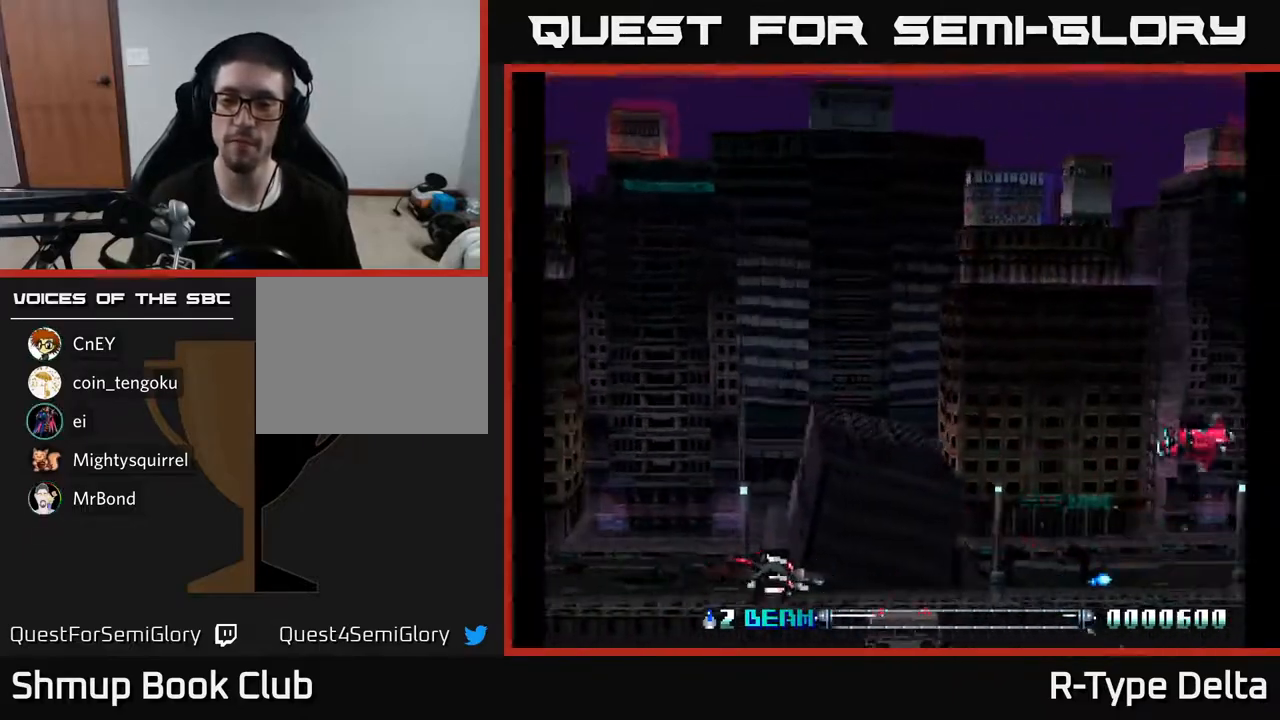
{"buttons": ["X", "DPAD_UP"], "events": [[17, "DPAD_UP", "down"], [17, "X", "down"], [100, "X", "up"], [133, "DPAD_LEFT", "up"], [150, "X", "down"], [233, "X", "up"], [317, "X", "down"], [383, "X", "up"], [450, "X", "down"]]}
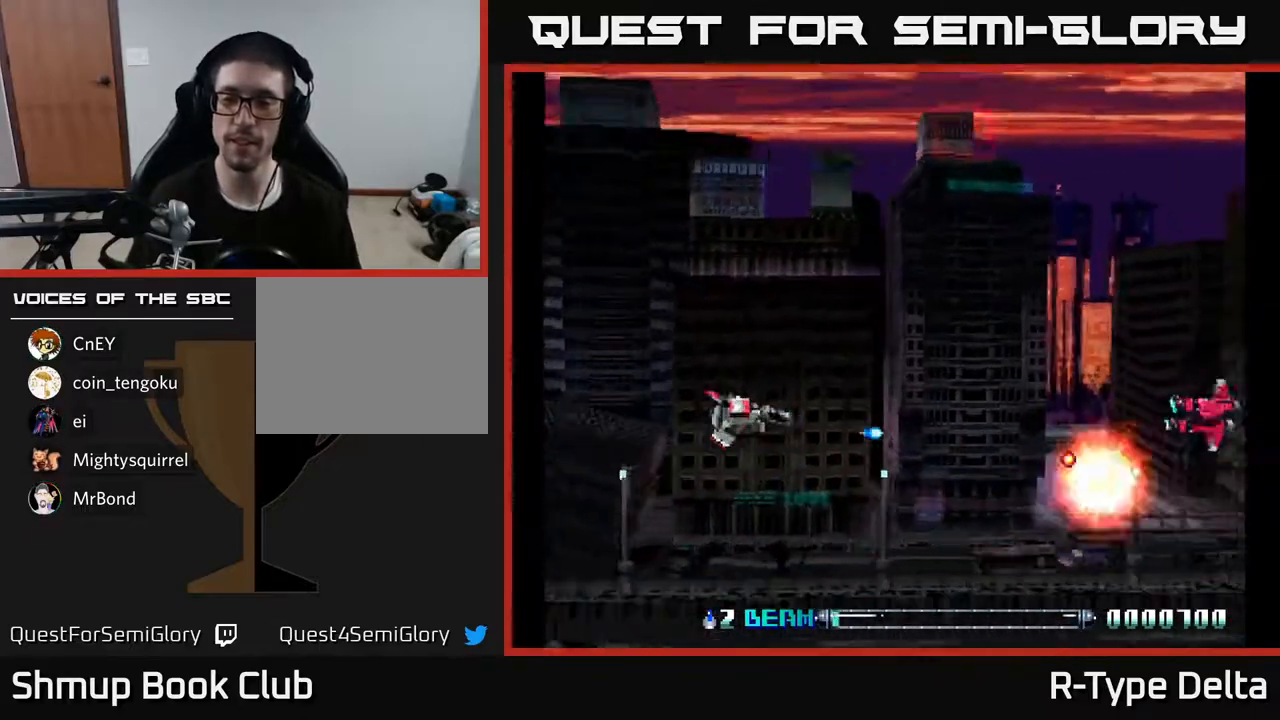
{"buttons": ["X", "DPAD_DOWN"], "events": [[17, "X", "up"], [67, "DPAD_UP", "up"], [83, "X", "down"], [100, "DPAD_DOWN", "down"], [133, "X", "up"], [200, "X", "down"], [283, "X", "up"], [333, "X", "down"], [433, "X", "up"], [500, "X", "down"]]}
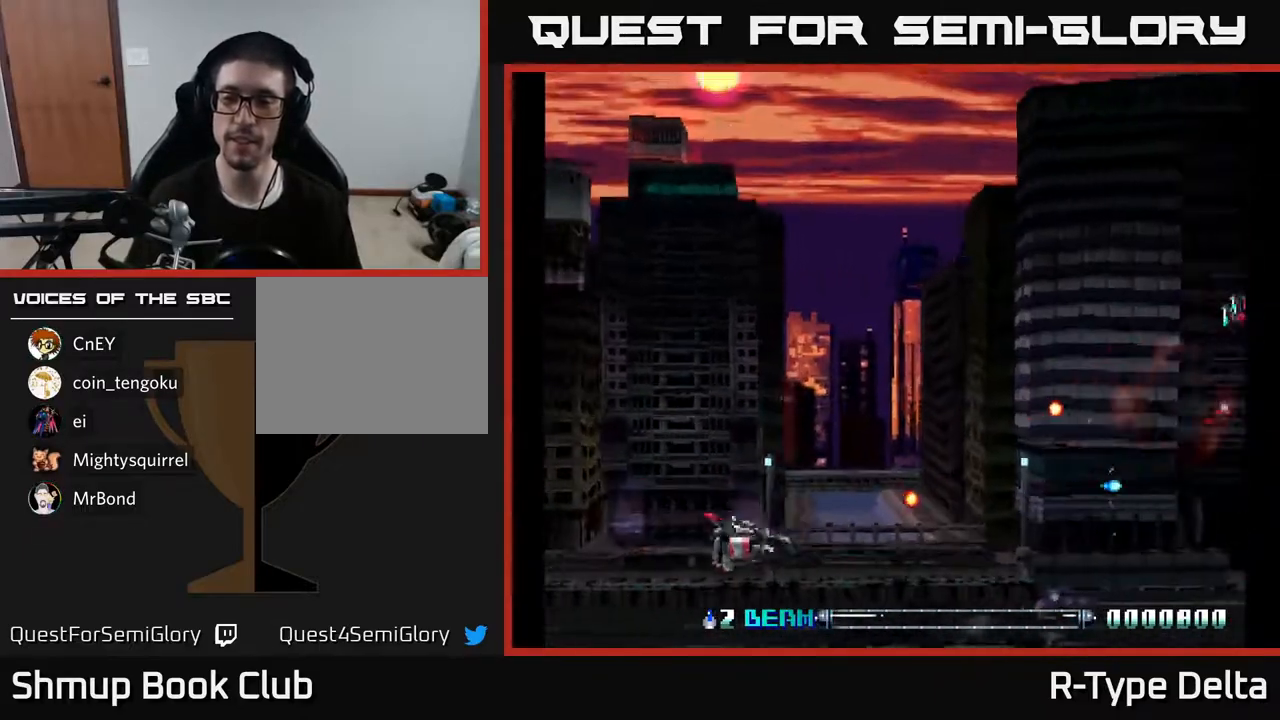
{"buttons": ["DPAD_UP"], "events": [[67, "DPAD_LEFT", "down"], [67, "X", "up"], [100, "DPAD_DOWN", "up"], [133, "X", "down"], [200, "X", "up"], [283, "X", "down"], [300, "DPAD_UP", "down"], [333, "X", "up"], [350, "DPAD_LEFT", "up"], [417, "X", "down"], [500, "X", "up"]]}
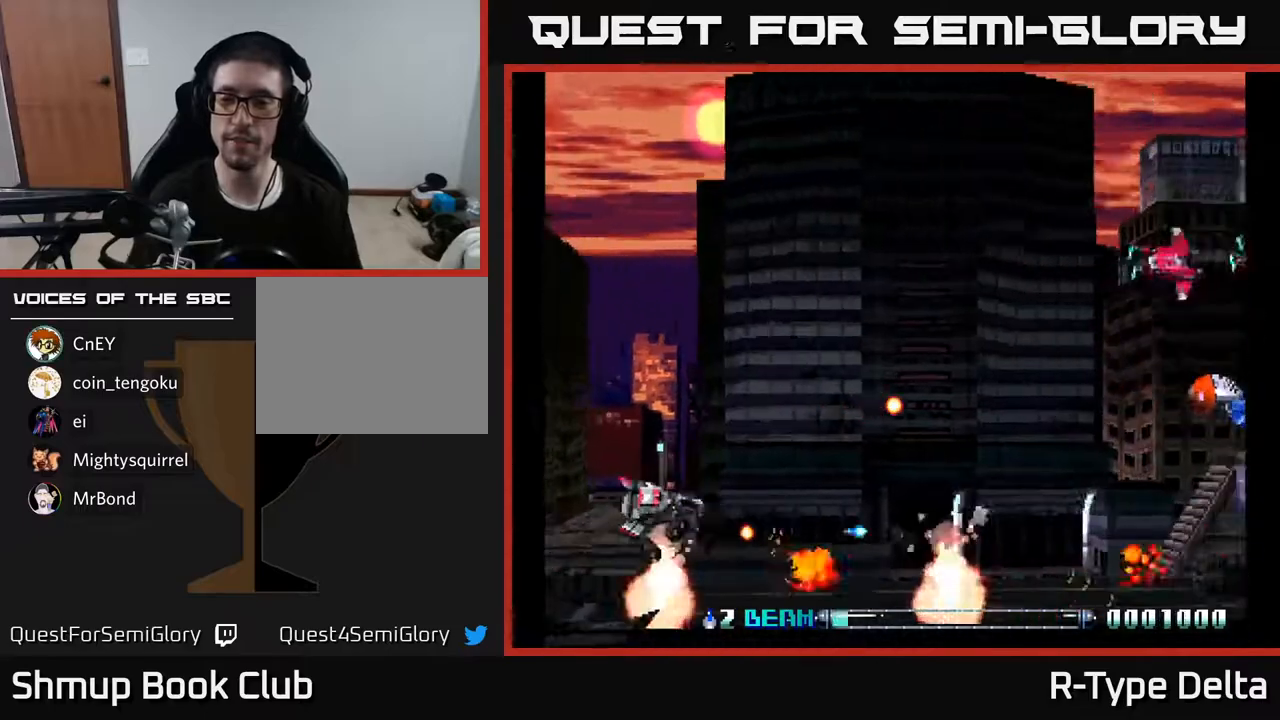
{"buttons": ["X", "DPAD_UP"], "events": [[50, "X", "down"], [133, "X", "up"], [200, "X", "down"], [300, "X", "up"], [367, "X", "down"], [433, "X", "up"], [500, "X", "down"]]}
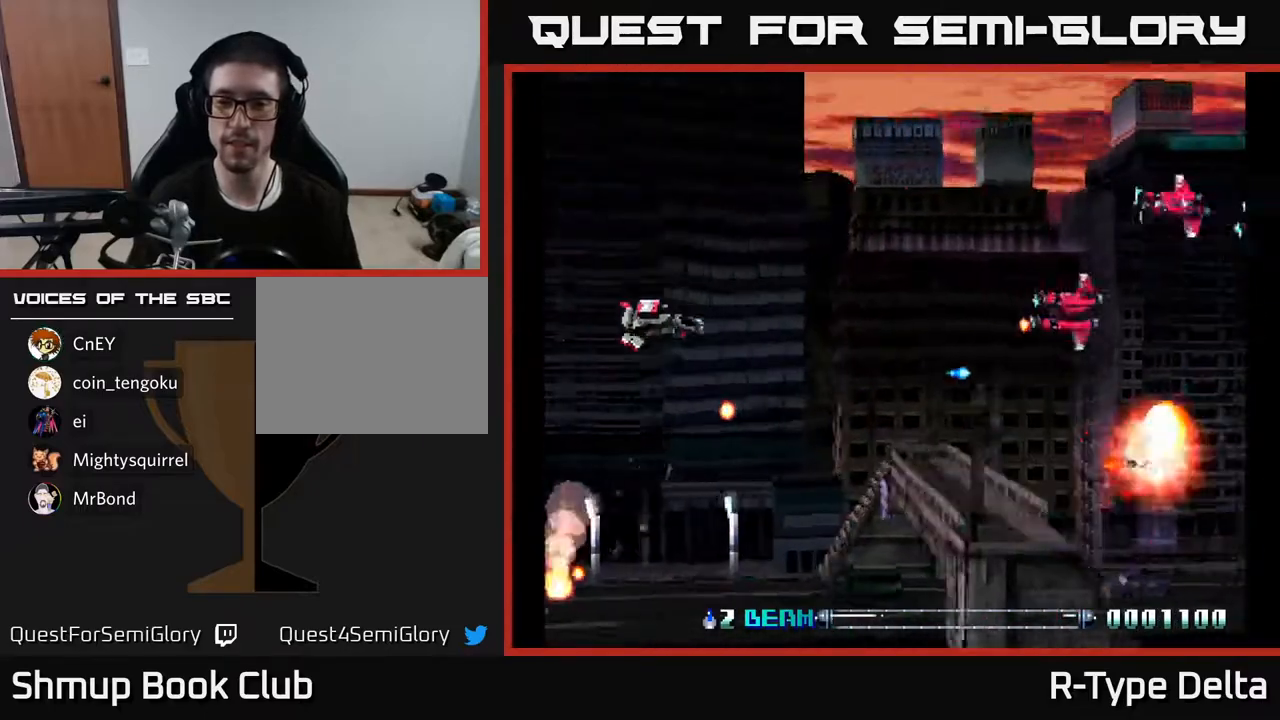
{"buttons": ["DPAD_RIGHT"], "events": [[67, "X", "up"], [100, "DPAD_RIGHT", "down"], [100, "DPAD_UP", "up"], [133, "X", "down"], [183, "DPAD_UP", "down"], [200, "X", "up"], [217, "DPAD_RIGHT", "up"], [267, "X", "down"], [300, "DPAD_RIGHT", "down"], [333, "X", "up"], [400, "X", "down"], [467, "DPAD_UP", "up"], [483, "X", "up"]]}
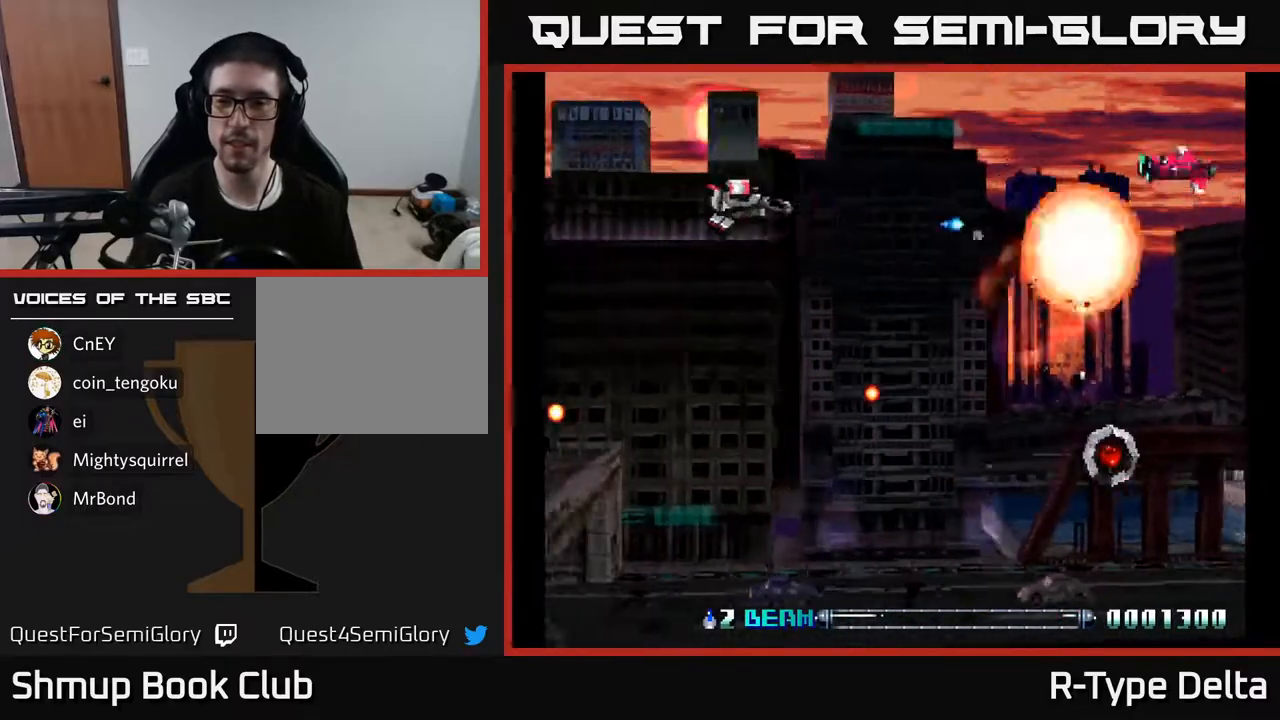
{"buttons": ["X", "DPAD_DOWN", "DPAD_RIGHT"], "events": [[50, "X", "down"], [133, "X", "up"], [217, "DPAD_UP", "down"], [217, "X", "down"], [233, "DPAD_UP", "up"], [300, "X", "up"], [317, "DPAD_DOWN", "down"], [350, "DPAD_RIGHT", "up"], [350, "X", "down"], [433, "DPAD_RIGHT", "down"], [433, "X", "up"], [500, "X", "down"]]}
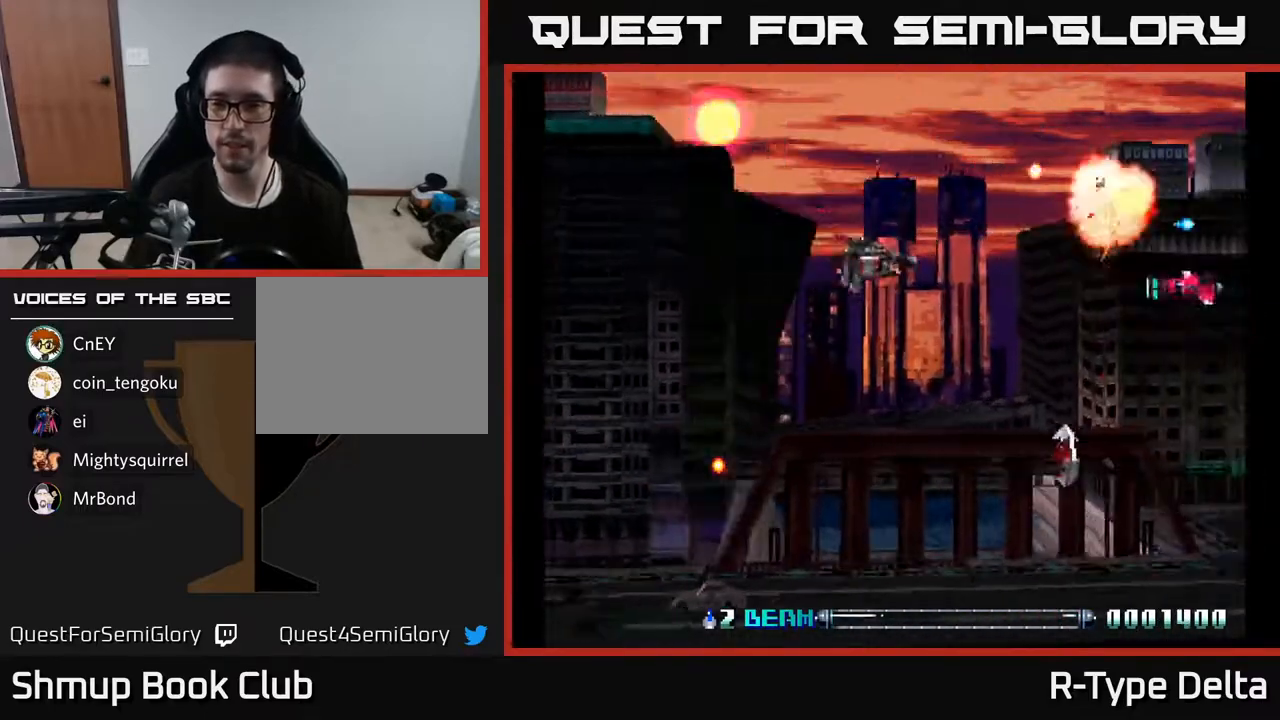
{"buttons": ["X", "DPAD_DOWN"], "events": [[83, "X", "up"], [133, "X", "down"], [233, "X", "up"], [300, "X", "down"], [367, "DPAD_RIGHT", "up"]]}
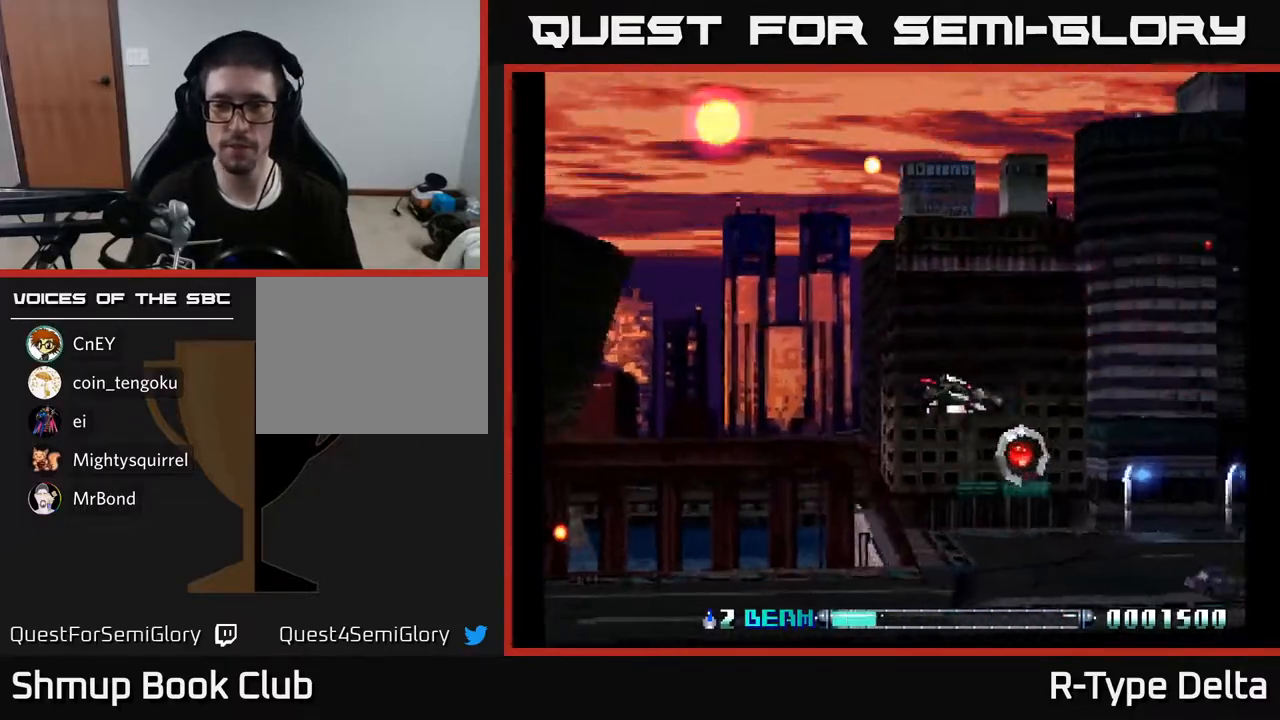
{"buttons": ["A", "X", "DPAD_UP", "DPAD_LEFT"], "events": [[33, "DPAD_RIGHT", "down"], [83, "DPAD_RIGHT", "up"], [100, "DPAD_DOWN", "up"], [133, "DPAD_LEFT", "down"], [150, "DPAD_UP", "down"], [433, "A", "down"]]}